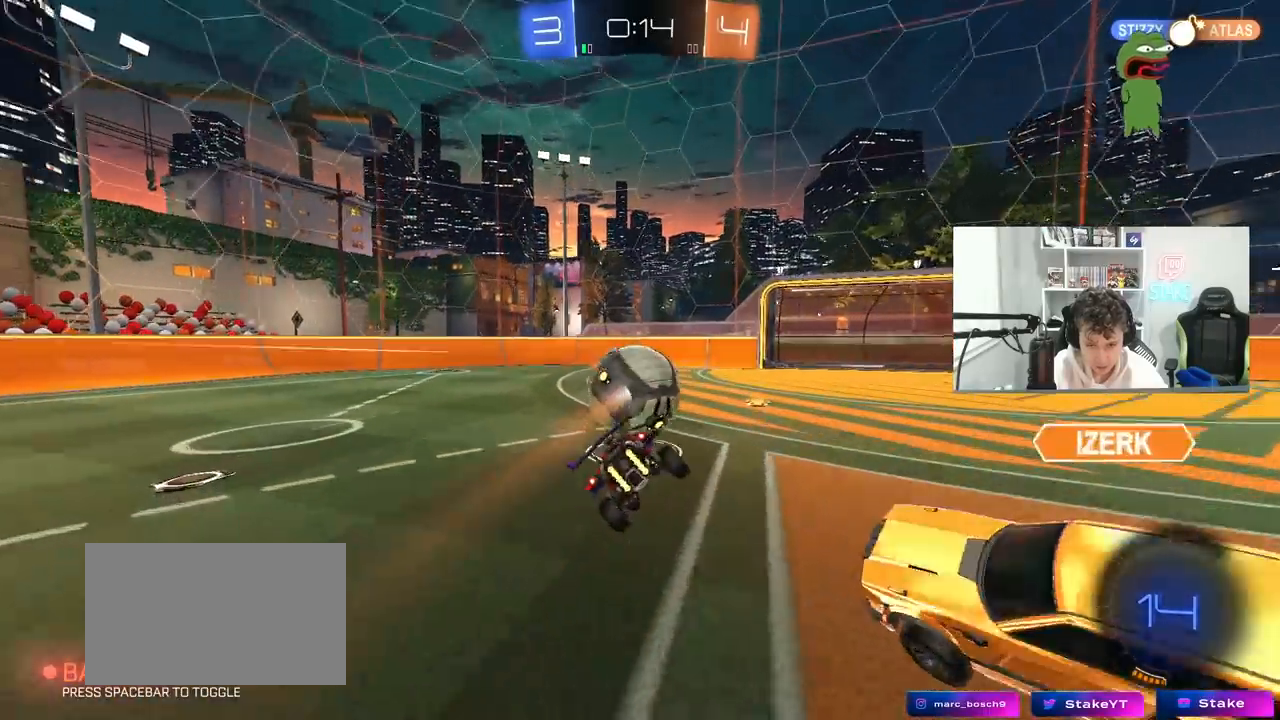
Gameplay with keyboard and mouse; each line is a JSON object with the keys and mouse buttons held at the frame after it. "events" lists presses ("down") and releases ("up") of "1", "2", "3", "4", "5", "a", "alt", "c", "caps_lock", "ctrl", "d", "e", "f", "g", "q", "r", "s", "shift", "space", "t", "tab", "v", "w", "x", "z", "mouse_left", "mouse_wheel" and "mouse_right" between this image and that frame as [ms after this image, input, new state], when the widget could be followed in between. "mouse_left", "mouse_wheel", "mouse_right" = the "left", "wheel", "right" buttons of the "mouse" list. No other keys are recorded. "wheel" means that the mouse wheel is clicked or scrolled. "mouse_move" is the direction in which the mouse moves at that frame (one of eight, or "still"), when it could be read.
{"keys": ["w"], "mouse": [], "mouse_move": "still", "events": [[33, "a", "down"], [67, "a", "up"], [67, "d", "up"], [117, "s", "up"], [250, "w", "down"], [300, "a", "down"], [400, "a", "up"]]}
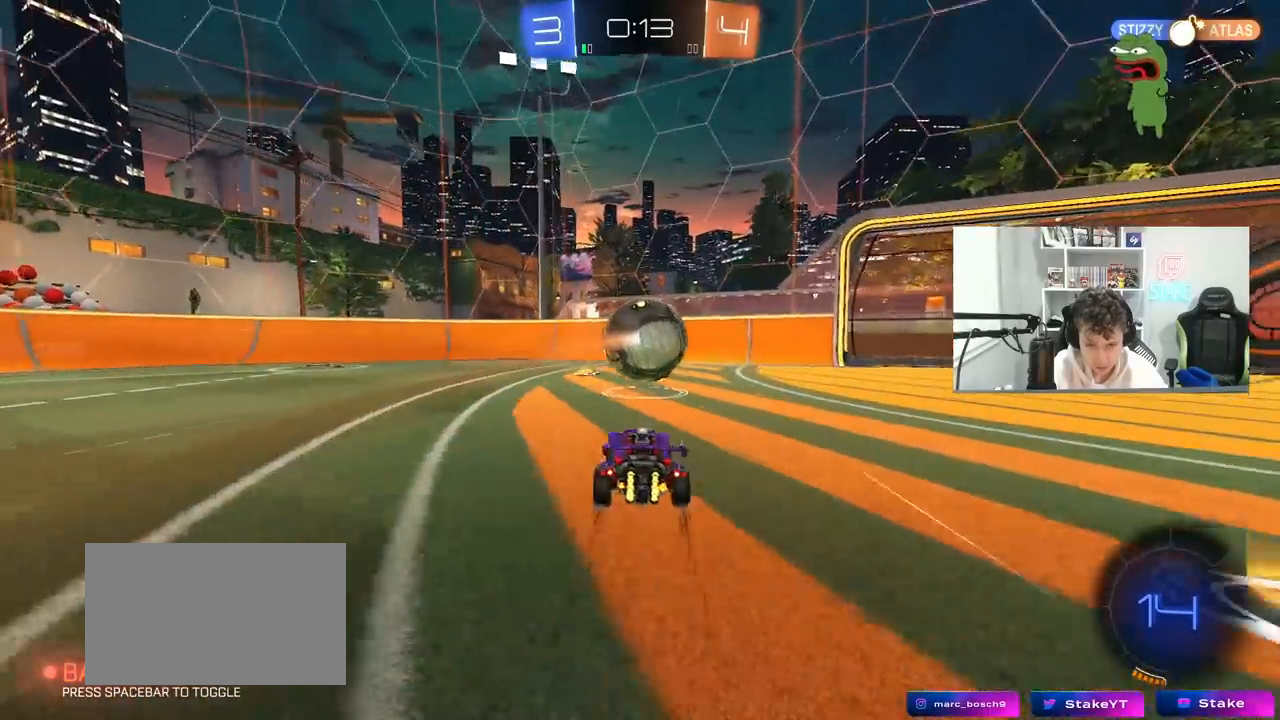
{"keys": ["s"], "mouse": [], "mouse_move": "still", "events": [[83, "d", "down"], [133, "mouse_right", "down"], [133, "w", "up"], [183, "s", "down"], [233, "a", "down"], [233, "shift", "down"], [267, "d", "up"], [267, "s", "up"], [317, "a", "up"], [317, "mouse_right", "up"], [317, "shift", "up"], [367, "mouse_right", "down"], [467, "mouse_right", "up"], [500, "s", "down"]]}
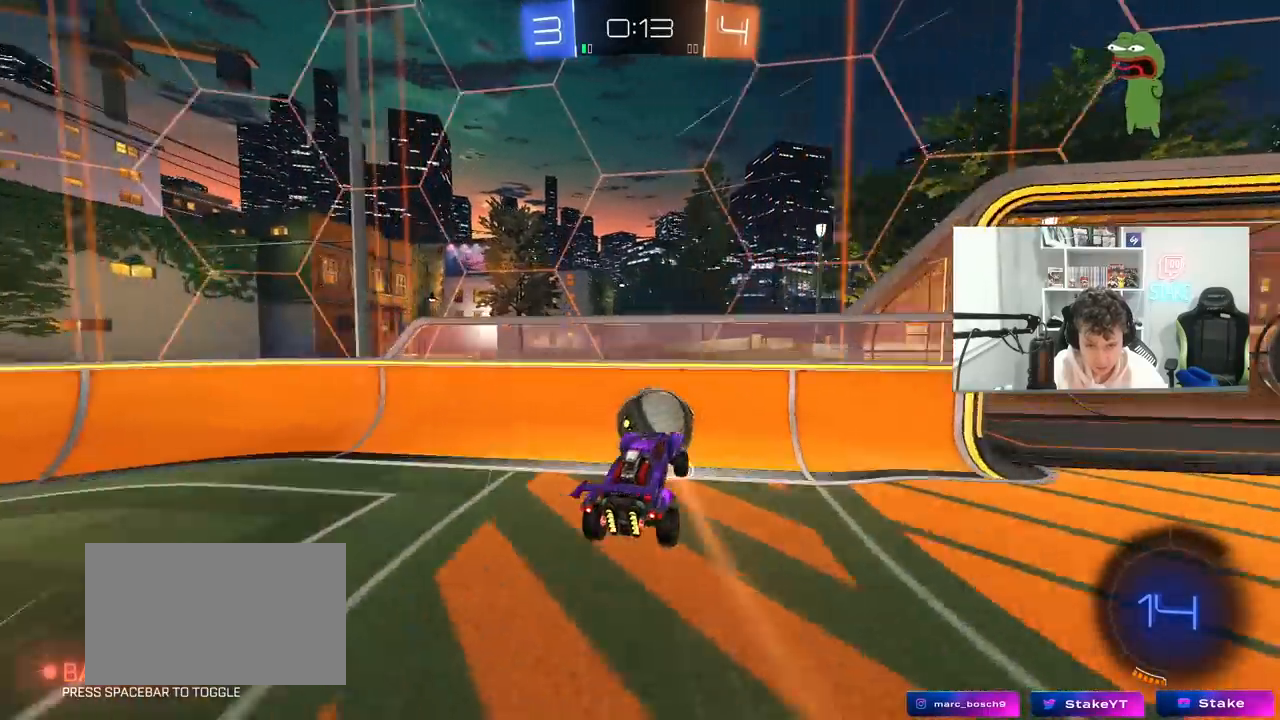
{"keys": ["d"], "mouse": [], "mouse_move": "still", "events": [[50, "a", "down"], [50, "shift", "down"], [100, "s", "up"], [150, "a", "up"], [150, "d", "down"], [383, "shift", "up"]]}
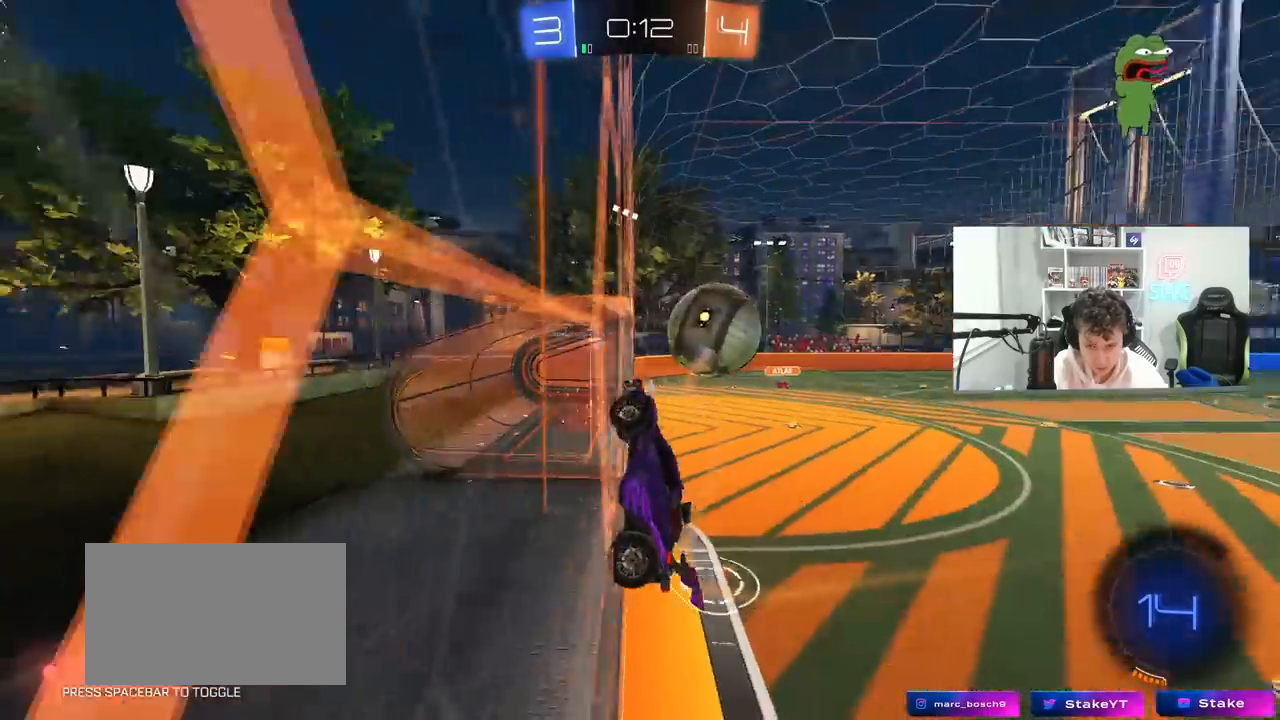
{"keys": ["a", "s", "shift"], "mouse": [], "mouse_move": "still", "events": [[33, "s", "down"], [117, "mouse_right", "down"], [267, "a", "down"], [267, "mouse_right", "up"], [300, "d", "up"], [300, "shift", "down"]]}
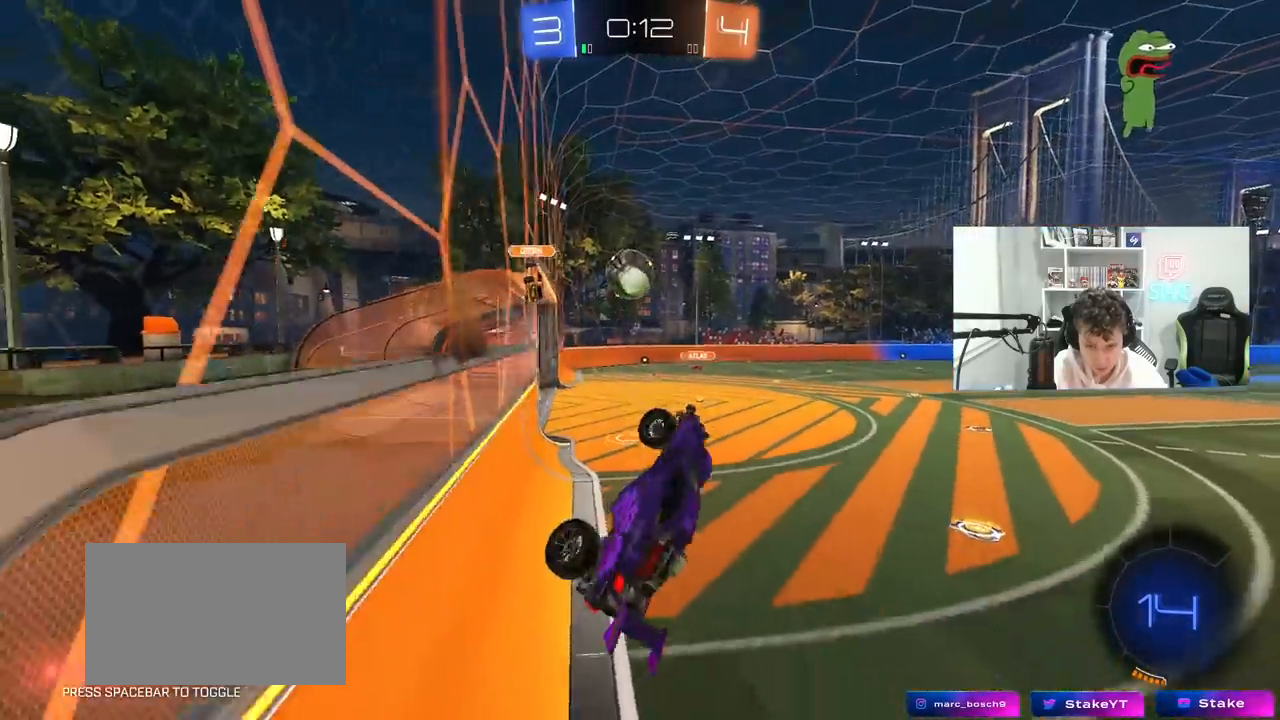
{"keys": ["w"], "mouse": ["right"], "mouse_move": "still", "events": [[83, "mouse_left", "down"], [83, "s", "up"], [233, "mouse_left", "up"], [317, "w", "down"], [367, "shift", "up"], [417, "a", "up"], [467, "mouse_right", "down"]]}
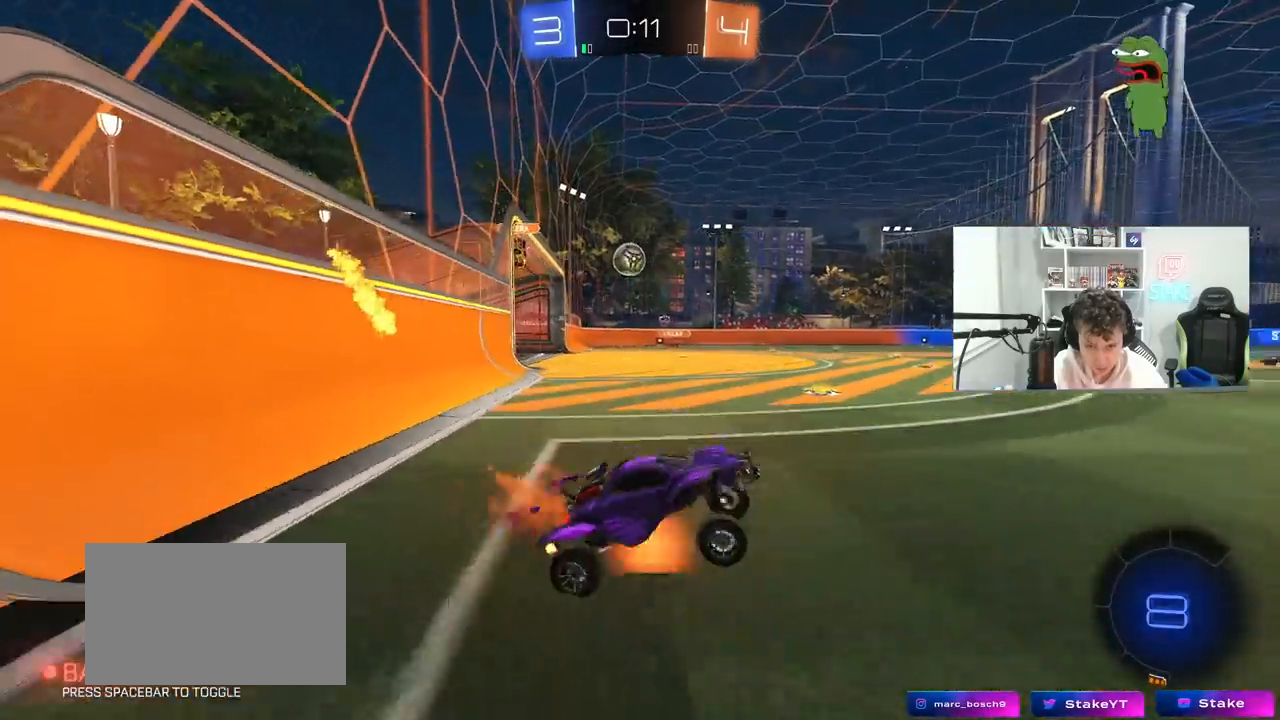
{"keys": ["a", "w"], "mouse": ["left"], "mouse_move": "still", "events": [[67, "d", "down"], [100, "mouse_left", "down"], [100, "mouse_right", "up"], [333, "d", "up"], [383, "a", "down"]]}
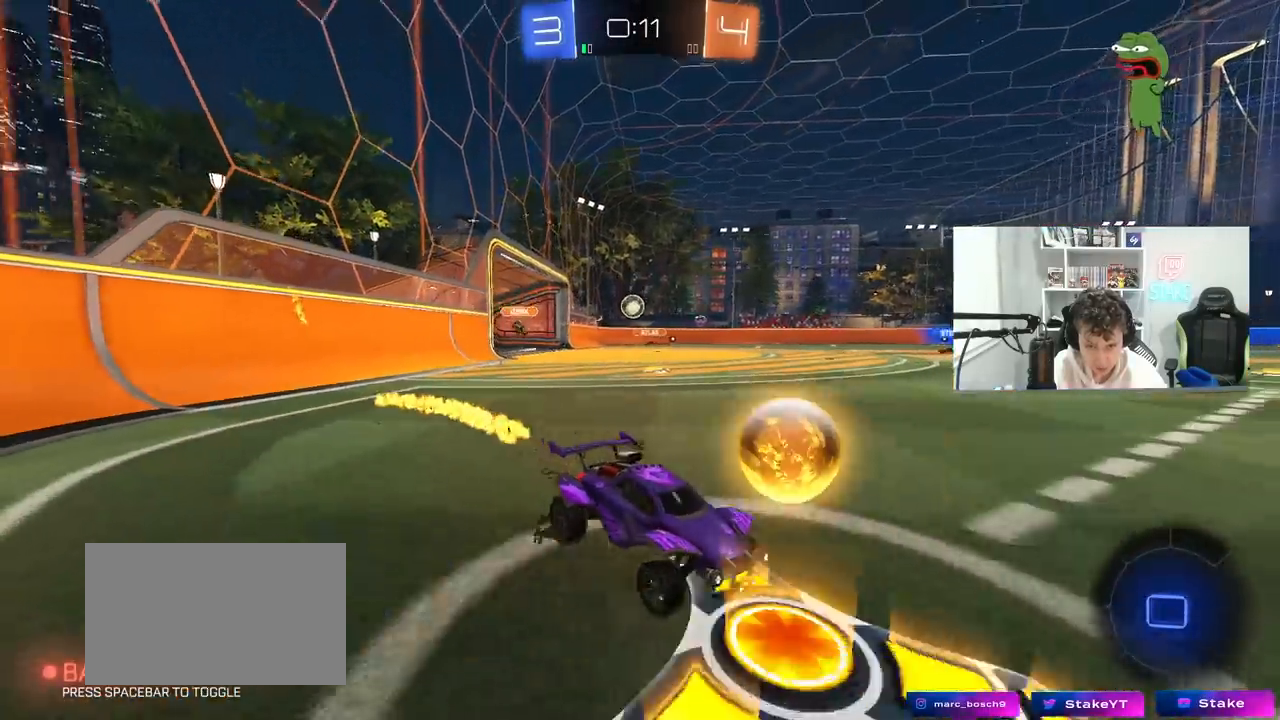
{"keys": ["w"], "mouse": ["left"], "mouse_move": "still", "events": [[17, "a", "up"], [117, "a", "down"], [217, "mouse_left", "up"], [350, "a", "up"], [400, "mouse_left", "down"]]}
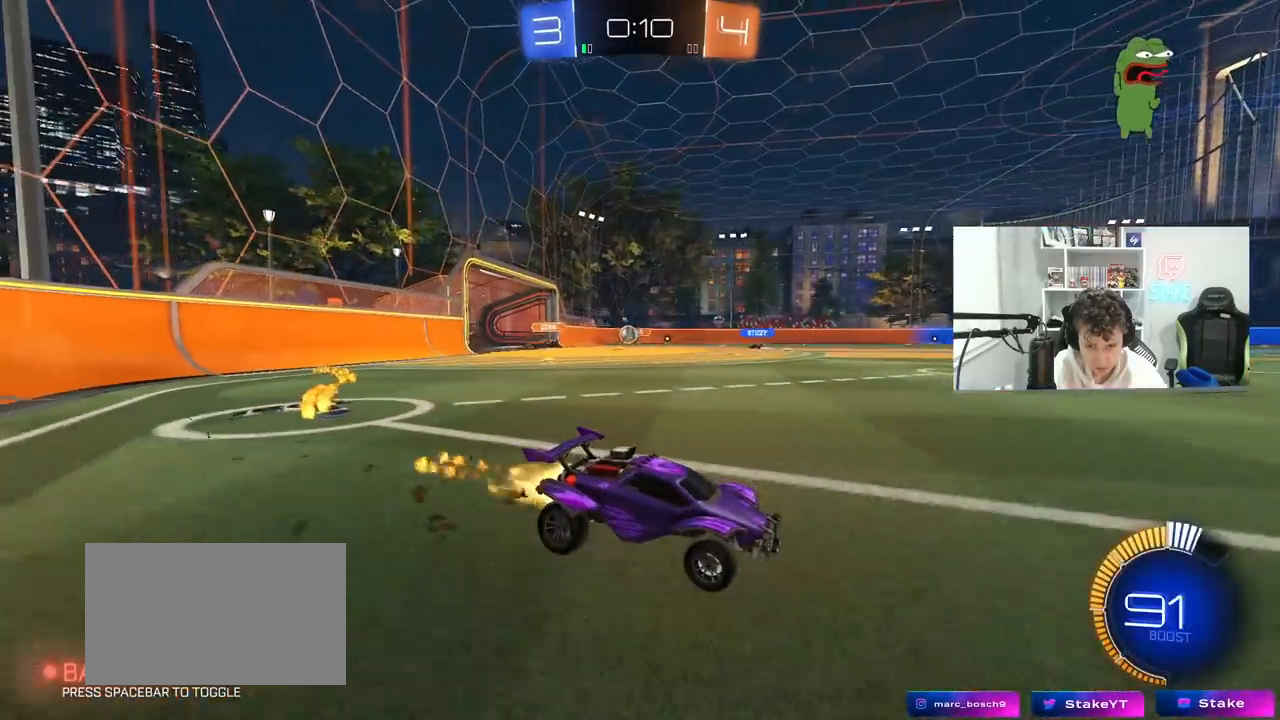
{"keys": ["a", "w"], "mouse": [], "mouse_move": "still", "events": [[83, "a", "down"], [183, "mouse_left", "up"]]}
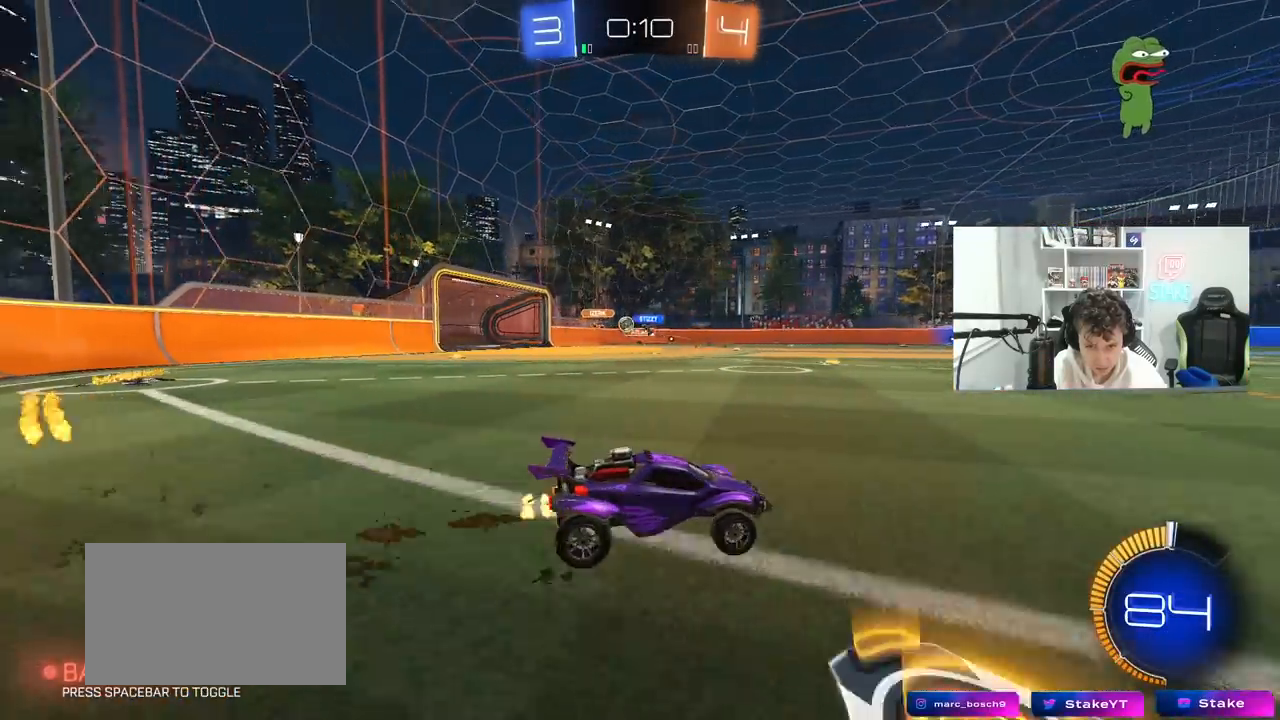
{"keys": ["d", "w"], "mouse": ["left"], "mouse_move": "still", "events": [[333, "a", "up"], [383, "d", "down"], [433, "mouse_left", "down"]]}
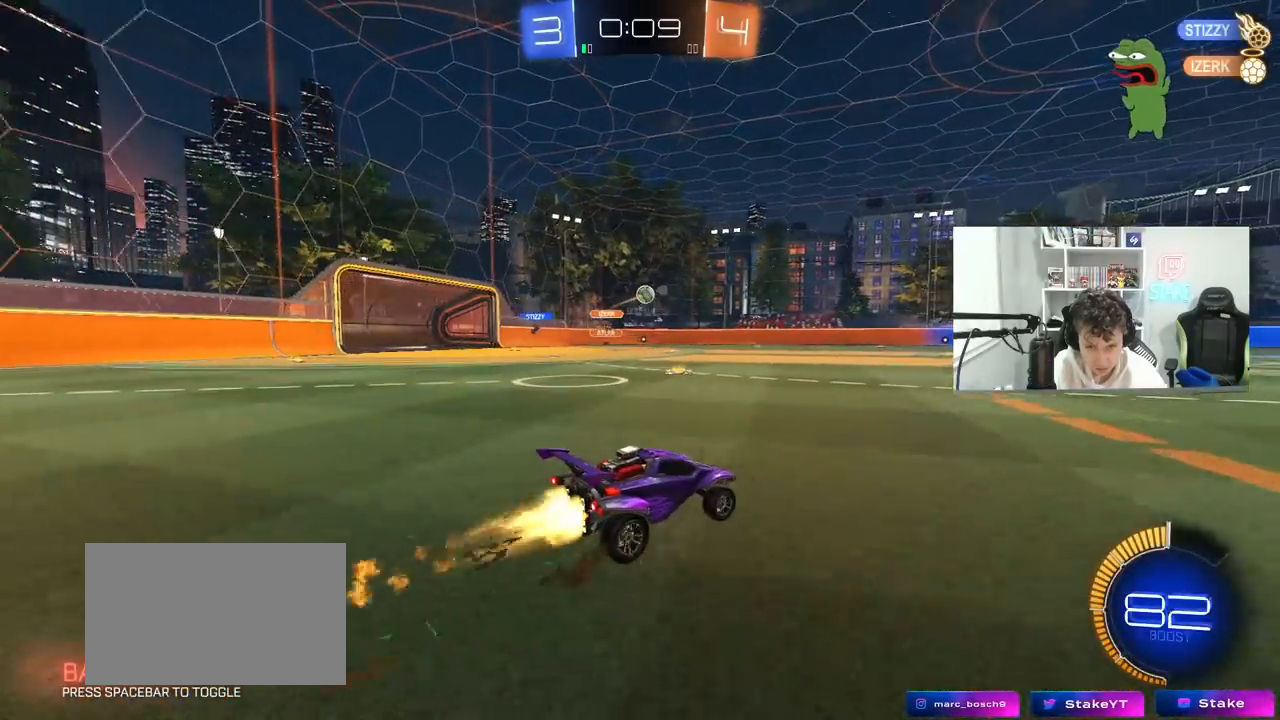
{"keys": ["d", "s", "shift"], "mouse": [], "mouse_move": "up", "events": [[67, "d", "up"], [117, "mouse_right", "down"], [167, "d", "down"], [217, "mouse_right", "up"], [267, "mouse_left", "up"], [267, "mouse_right", "down"], [267, "shift", "down"], [350, "s", "down"], [350, "w", "up"], [433, "mouse_right", "up"]]}
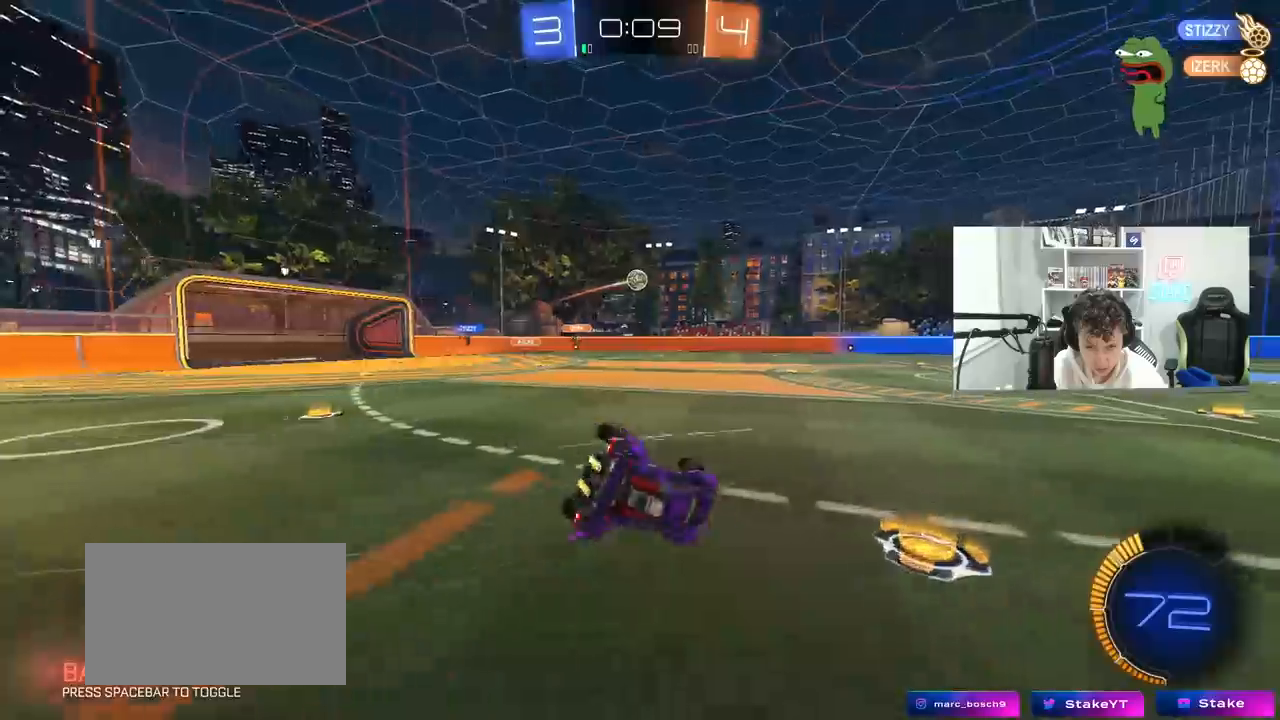
{"keys": ["d", "s", "shift"], "mouse": [], "mouse_move": "still", "events": [[133, "s", "up"], [267, "s", "down"]]}
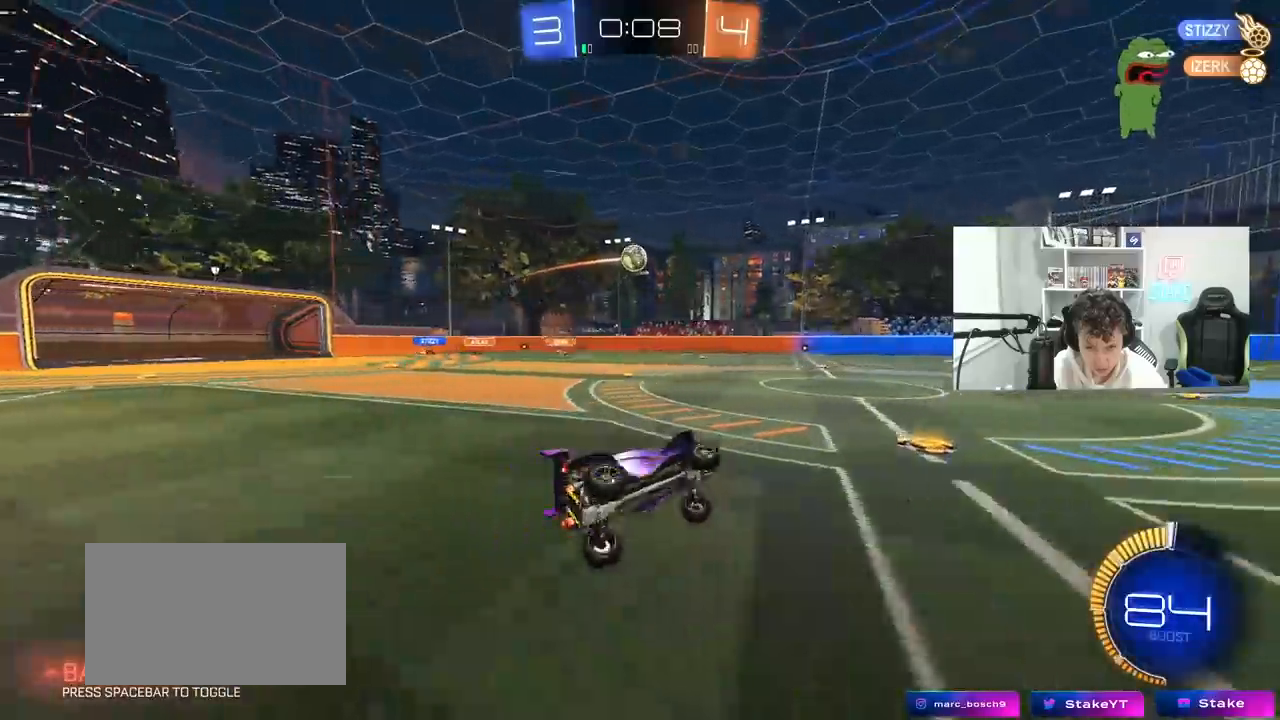
{"keys": ["w"], "mouse": [], "mouse_move": "still", "events": [[50, "s", "up"], [50, "shift", "up"], [200, "d", "up"], [250, "w", "down"], [333, "d", "down"], [483, "d", "up"]]}
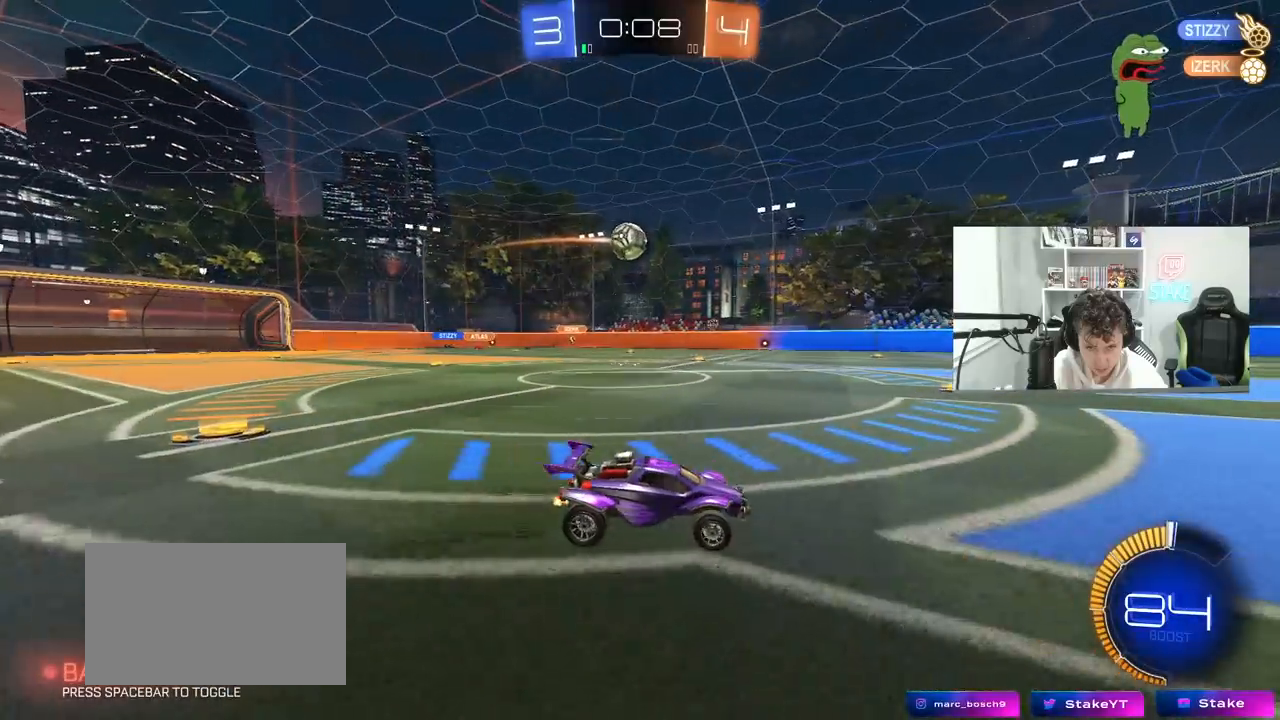
{"keys": ["w"], "mouse": ["left"], "mouse_move": "still", "events": [[117, "a", "down"], [117, "shift", "down"], [300, "shift", "up"], [450, "a", "up"], [500, "mouse_left", "down"]]}
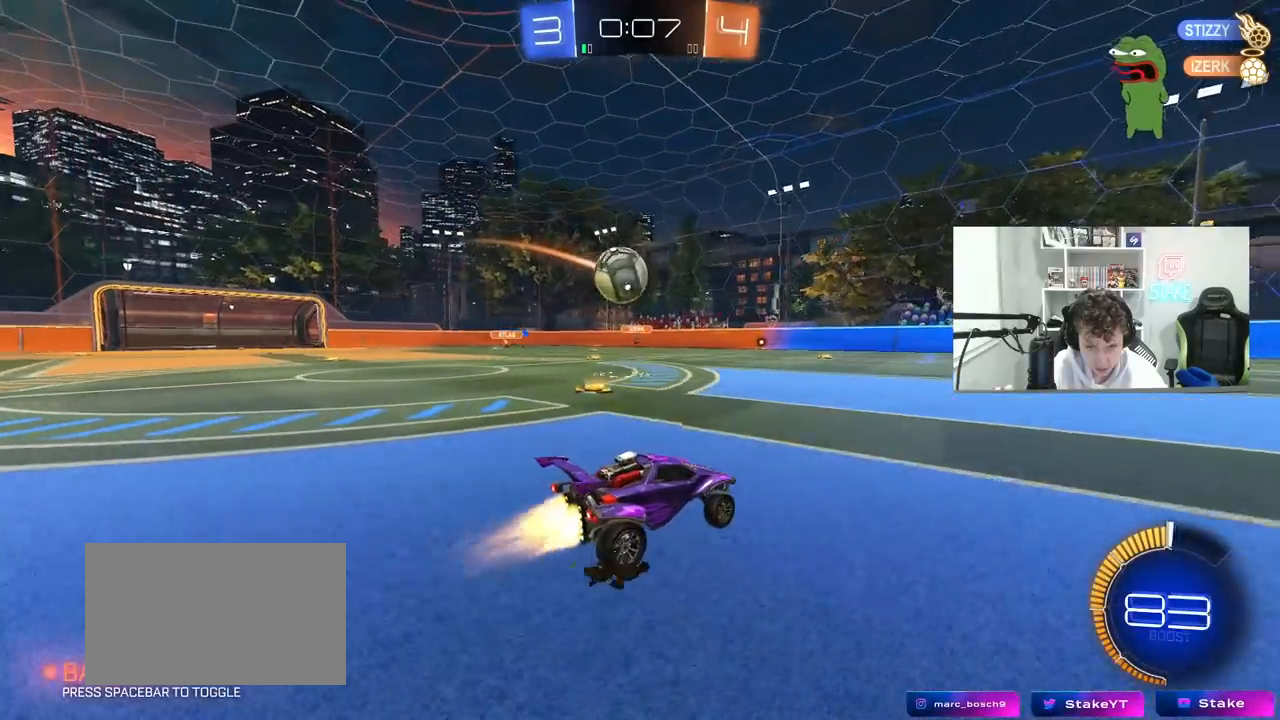
{"keys": ["a", "shift"], "mouse": ["left", "right"], "mouse_move": "down", "events": [[83, "a", "down"], [133, "a", "up"], [183, "mouse_right", "down"], [183, "w", "up"], [233, "a", "down"], [233, "shift", "down"], [283, "mouse_right", "up"], [367, "mouse_right", "down"]]}
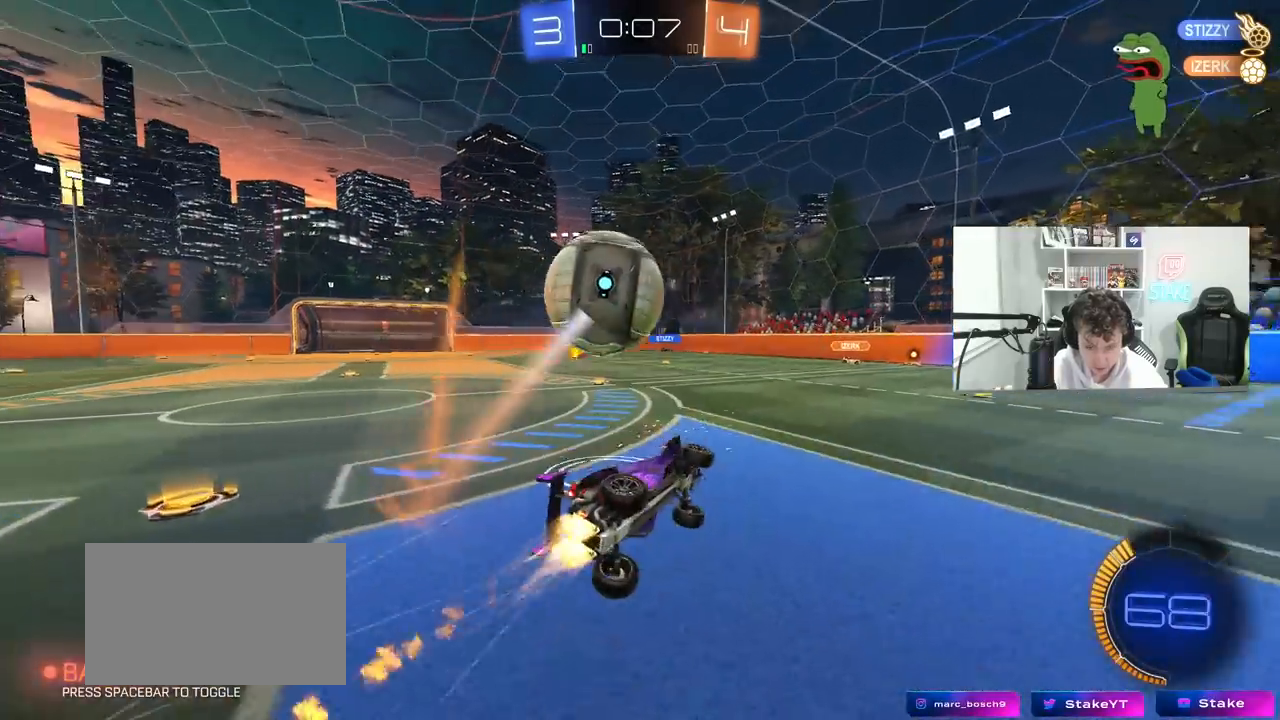
{"keys": ["a", "shift", "w"], "mouse": [], "mouse_move": "still", "events": [[50, "mouse_right", "up"], [150, "mouse_left", "up"], [333, "w", "down"]]}
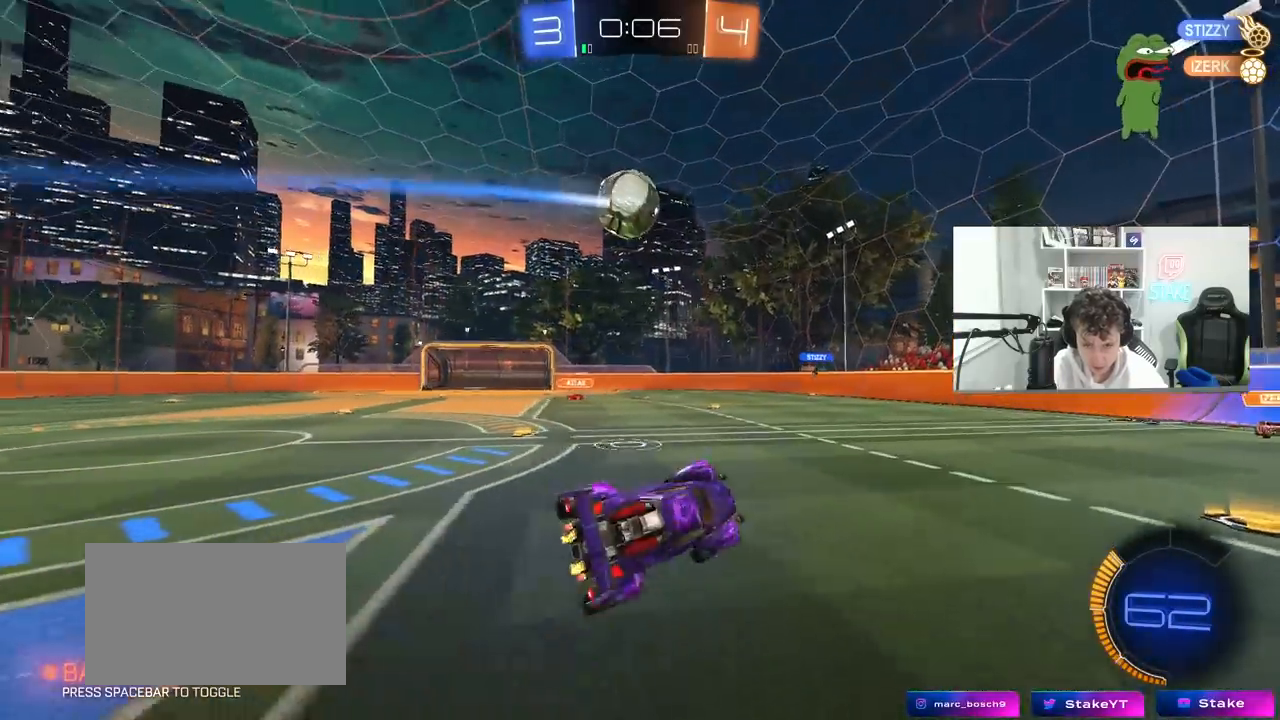
{"keys": ["a", "w"], "mouse": ["left"], "mouse_move": "still", "events": [[83, "shift", "up"], [400, "mouse_left", "down"]]}
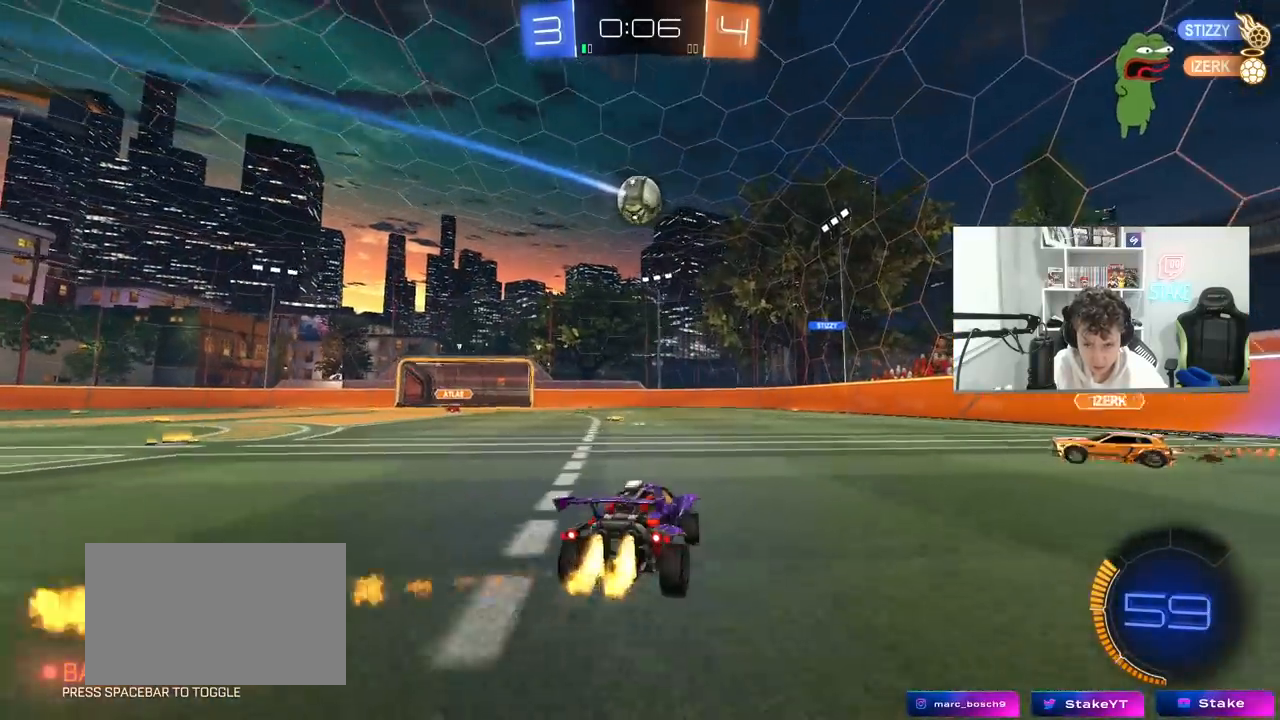
{"keys": ["w"], "mouse": ["left"], "mouse_move": "still", "events": [[83, "shift", "down"], [133, "a", "up"], [133, "shift", "up"]]}
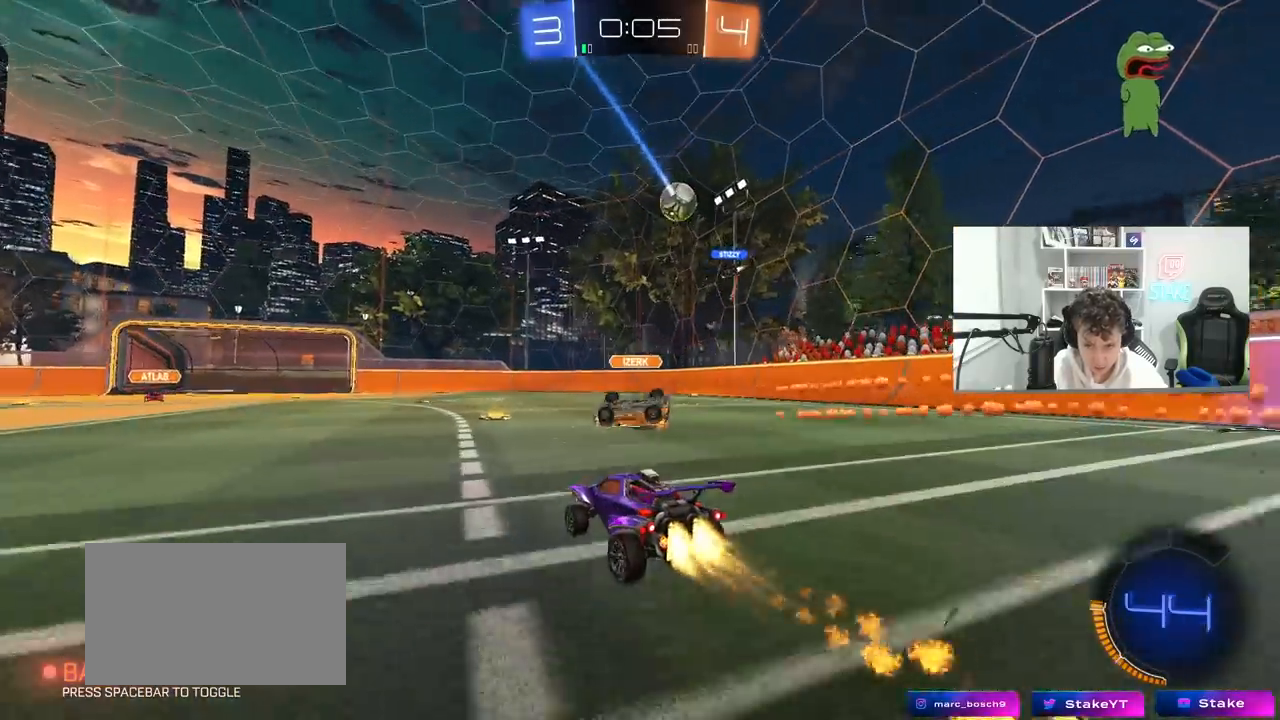
{"keys": ["w"], "mouse": [], "mouse_move": "still", "events": [[200, "a", "down"], [250, "mouse_left", "up"], [283, "a", "up"], [383, "a", "down"], [483, "a", "up"]]}
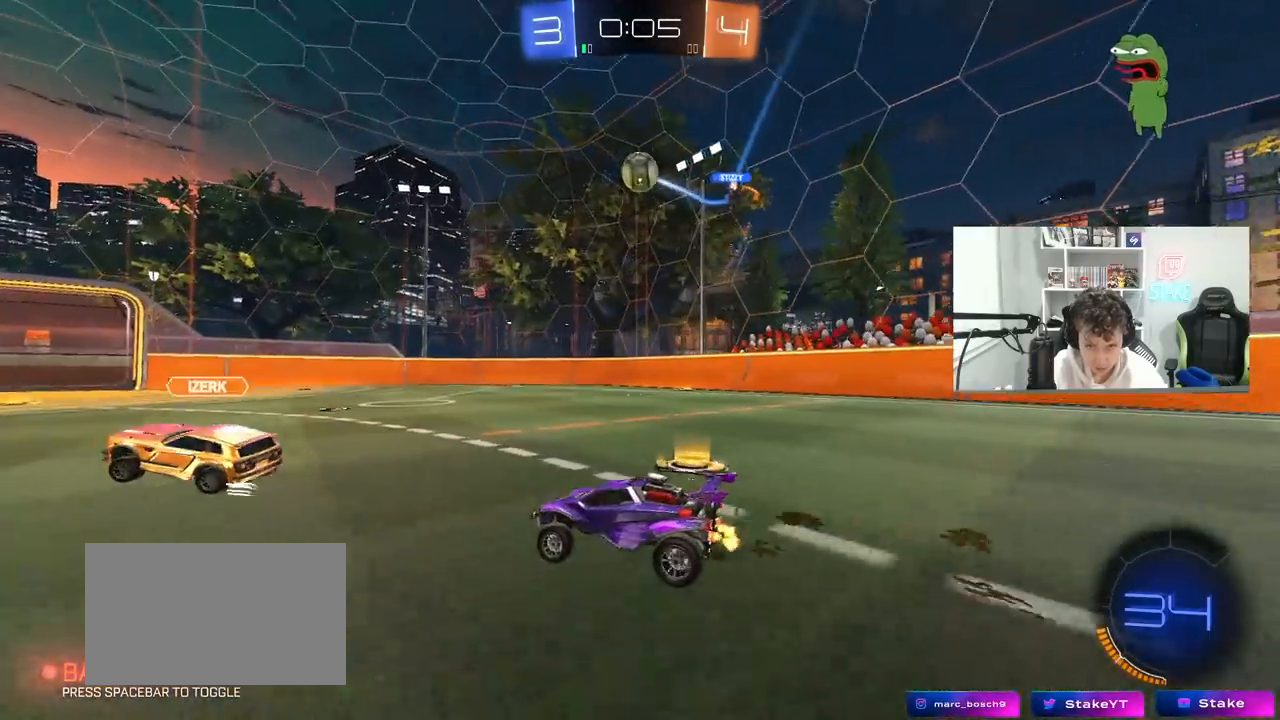
{"keys": [], "mouse": ["left", "right"], "mouse_move": "left", "events": [[167, "w", "up"], [217, "mouse_right", "down"], [267, "s", "down"], [300, "d", "down"], [450, "d", "up"], [450, "mouse_left", "down"], [450, "mouse_right", "up"], [450, "s", "up"], [500, "mouse_right", "down"]]}
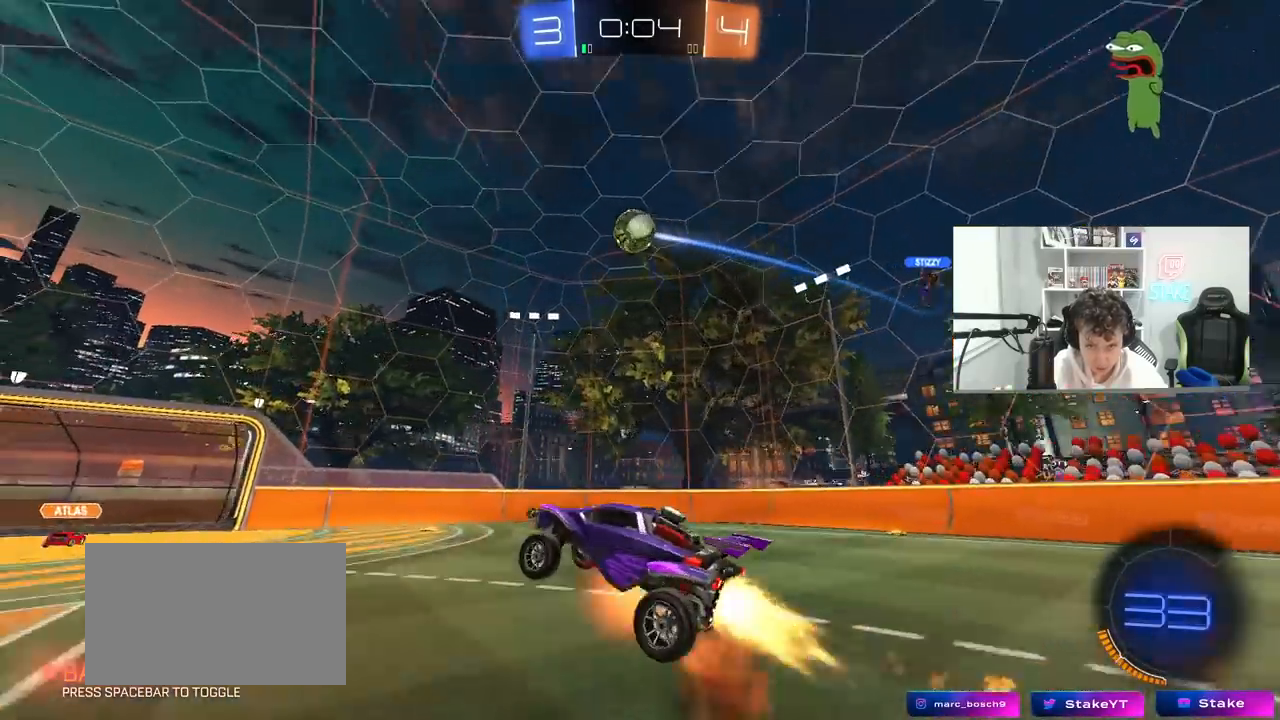
{"keys": ["a"], "mouse": ["left"], "mouse_move": "still", "events": [[33, "d", "down"], [33, "s", "down"], [83, "a", "down"], [83, "shift", "down"], [133, "d", "up"], [133, "s", "up"], [183, "mouse_right", "up"], [233, "s", "down"], [283, "s", "up"], [317, "shift", "up"]]}
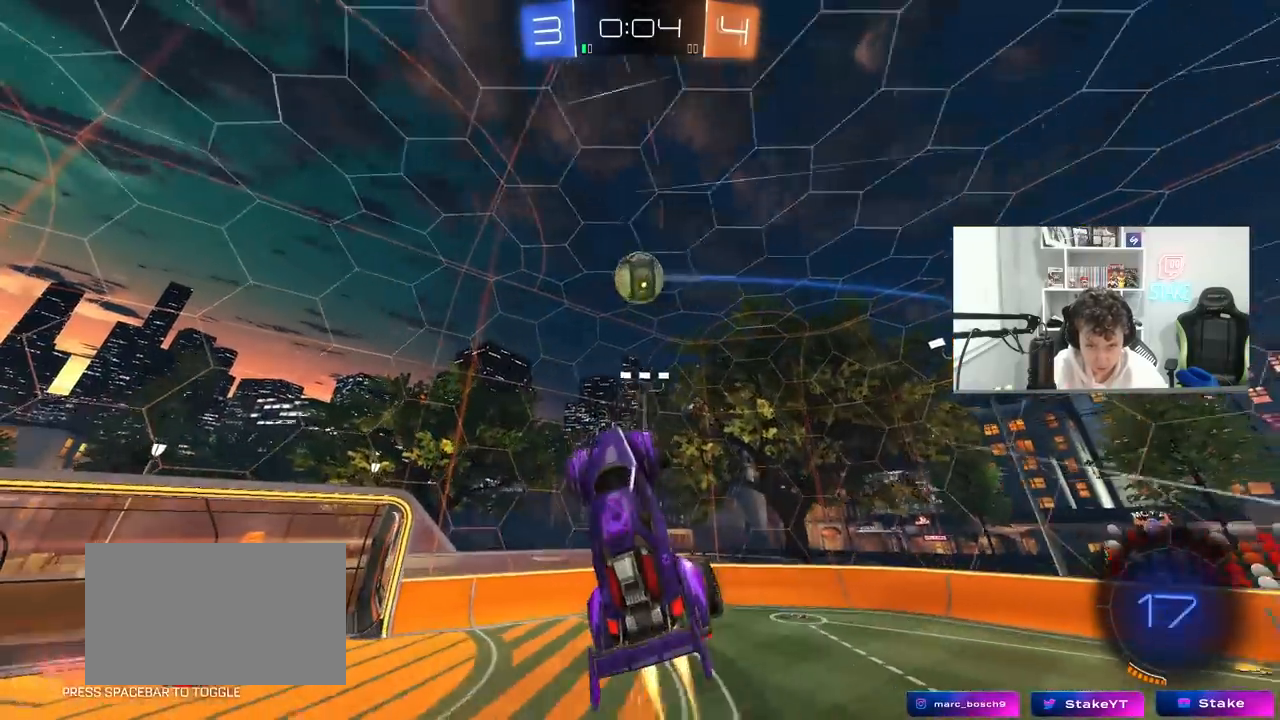
{"keys": ["d", "w"], "mouse": [], "mouse_move": "up", "events": [[50, "a", "up"], [250, "d", "down"], [250, "w", "down"], [333, "mouse_left", "up"]]}
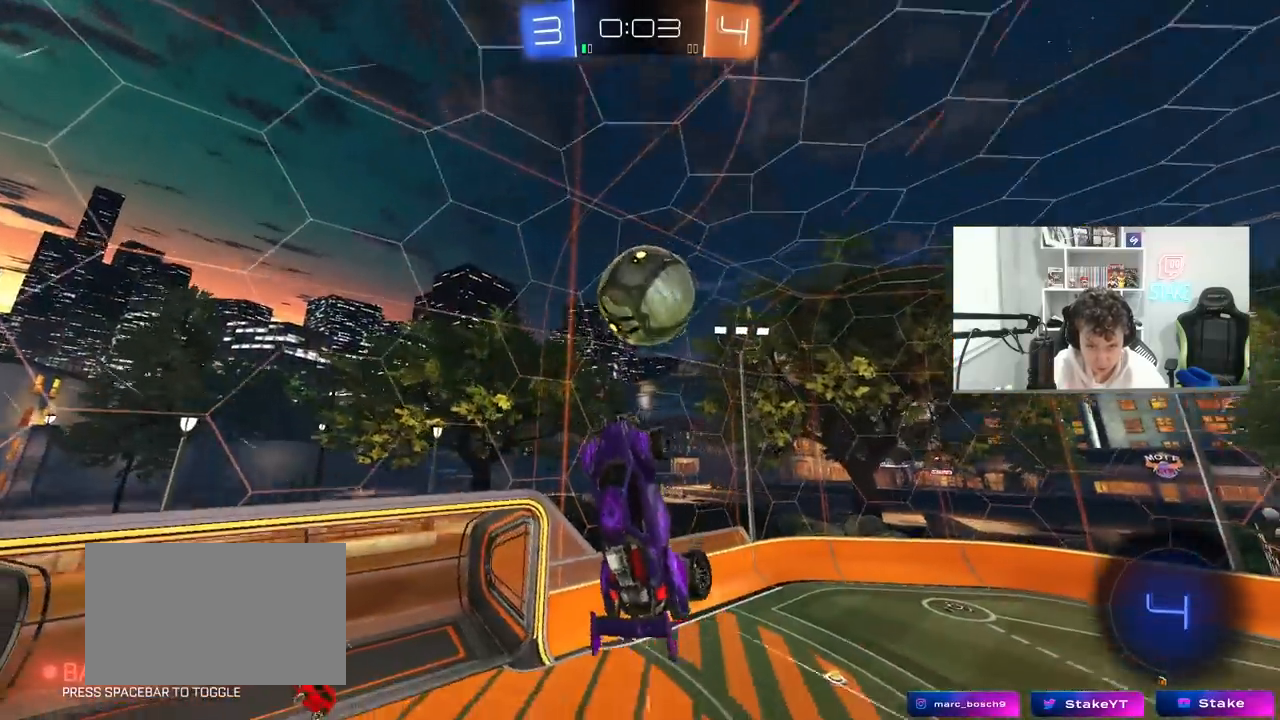
{"keys": ["d", "w"], "mouse": [], "mouse_move": "still", "events": [[33, "w", "up"], [67, "d", "up"], [117, "d", "down"], [267, "shift", "down"], [300, "shift", "up"], [300, "w", "down"]]}
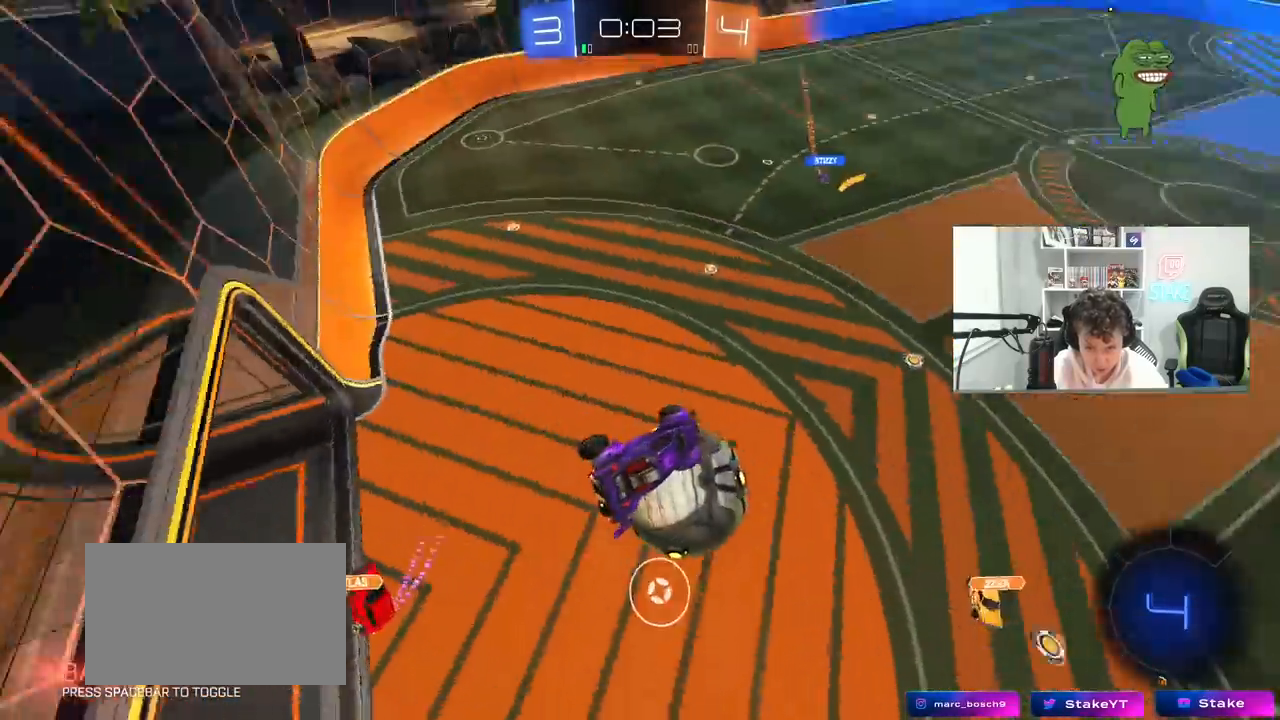
{"keys": [], "mouse": [], "mouse_move": "still", "events": [[33, "a", "down"], [33, "d", "up"], [33, "shift", "down"], [317, "w", "up"], [367, "shift", "up"], [417, "a", "up"]]}
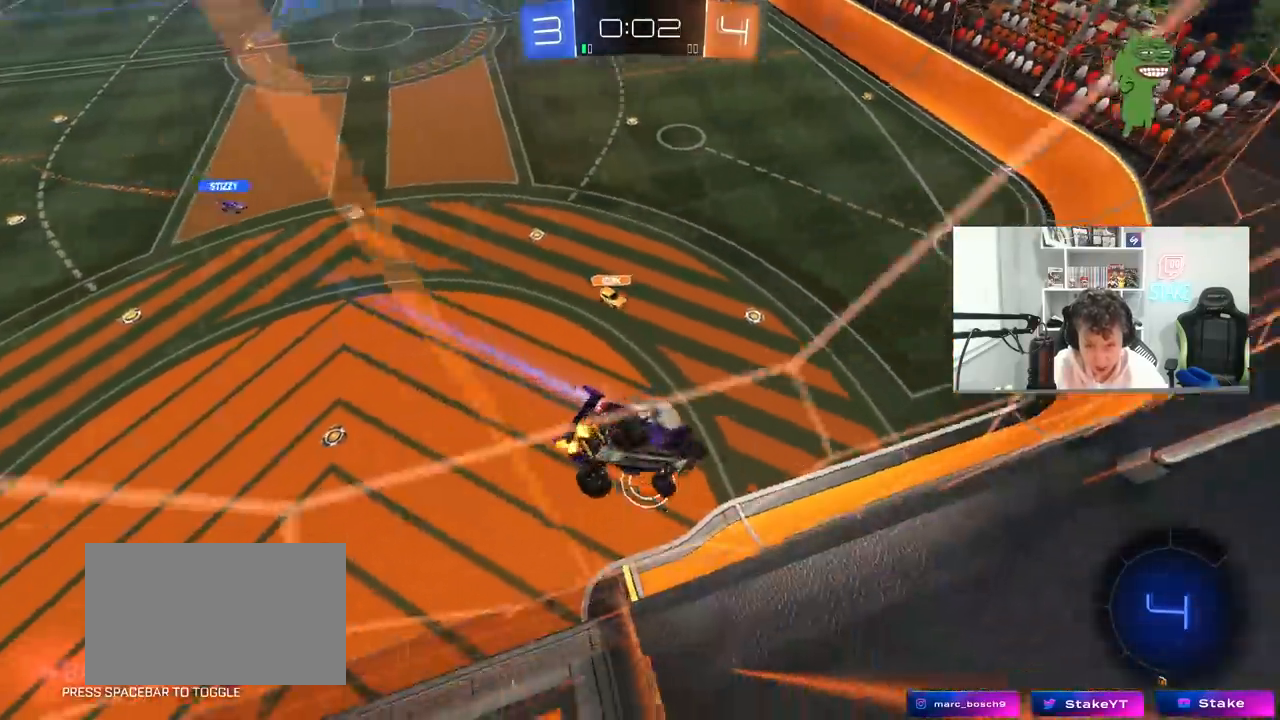
{"keys": ["d", "s", "shift"], "mouse": ["right"], "mouse_move": "still", "events": [[17, "w", "down"], [150, "a", "down"], [250, "a", "up"], [283, "d", "down"], [333, "mouse_right", "down"], [383, "d", "up"], [383, "w", "up"], [433, "d", "down"], [433, "s", "down"], [483, "shift", "down"]]}
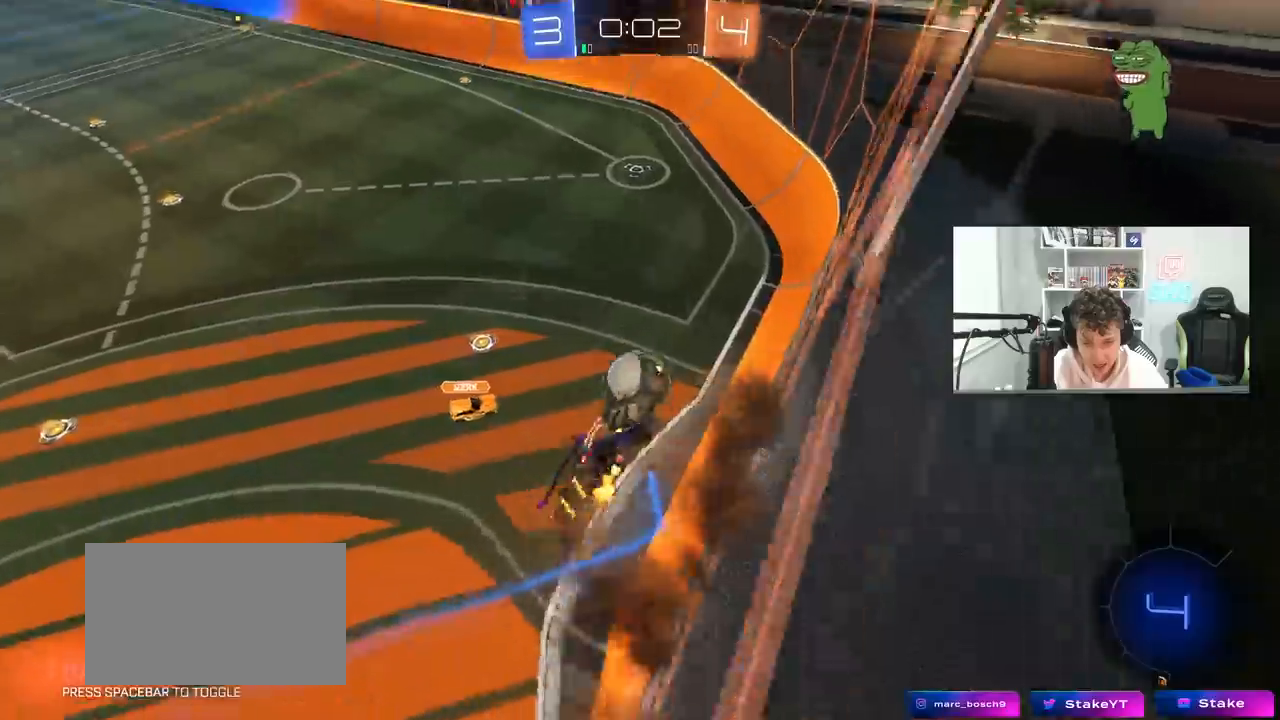
{"keys": ["w"], "mouse": [], "mouse_move": "still", "events": [[67, "mouse_right", "up"], [167, "a", "down"], [167, "d", "up"], [167, "shift", "up"], [217, "a", "up"], [217, "s", "up"], [317, "d", "down"], [350, "d", "up"], [450, "w", "down"]]}
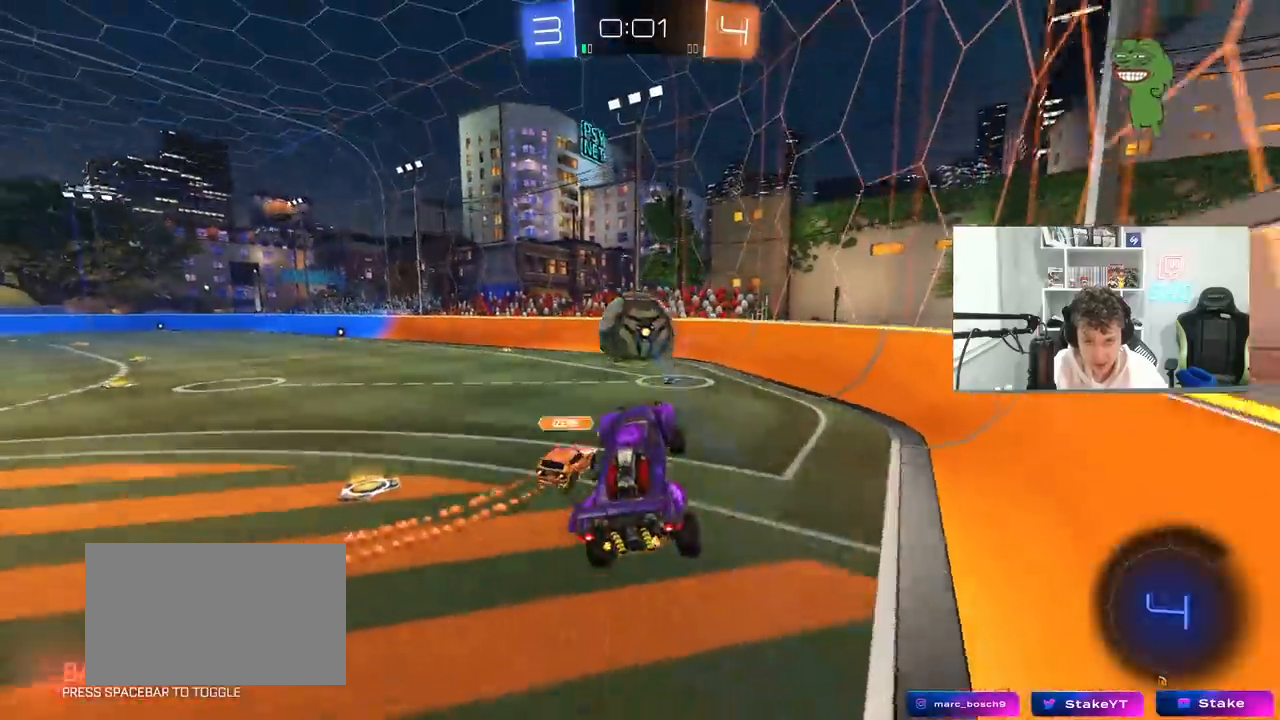
{"keys": ["w"], "mouse": ["left"], "mouse_move": "still", "events": [[50, "mouse_left", "down"], [50, "mouse_right", "down"], [233, "mouse_right", "up"]]}
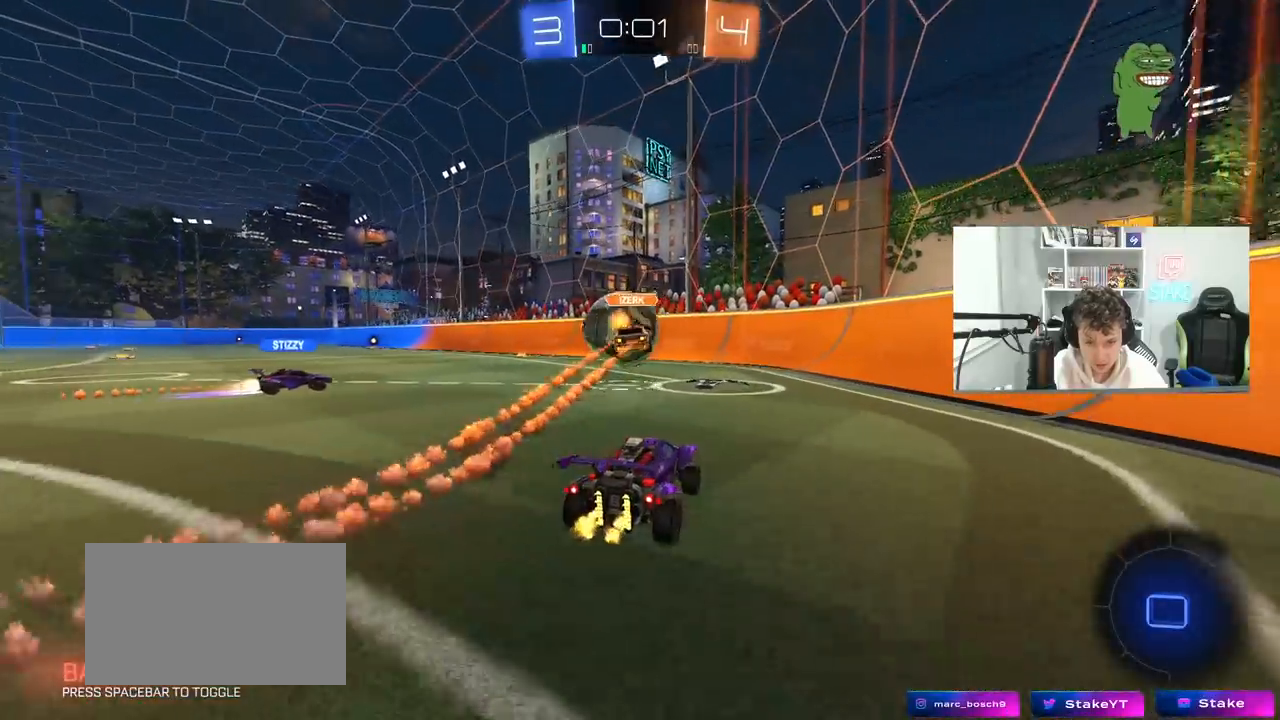
{"keys": ["w"], "mouse": [], "mouse_move": "still", "events": [[17, "a", "down"], [50, "mouse_left", "up"], [150, "a", "up"]]}
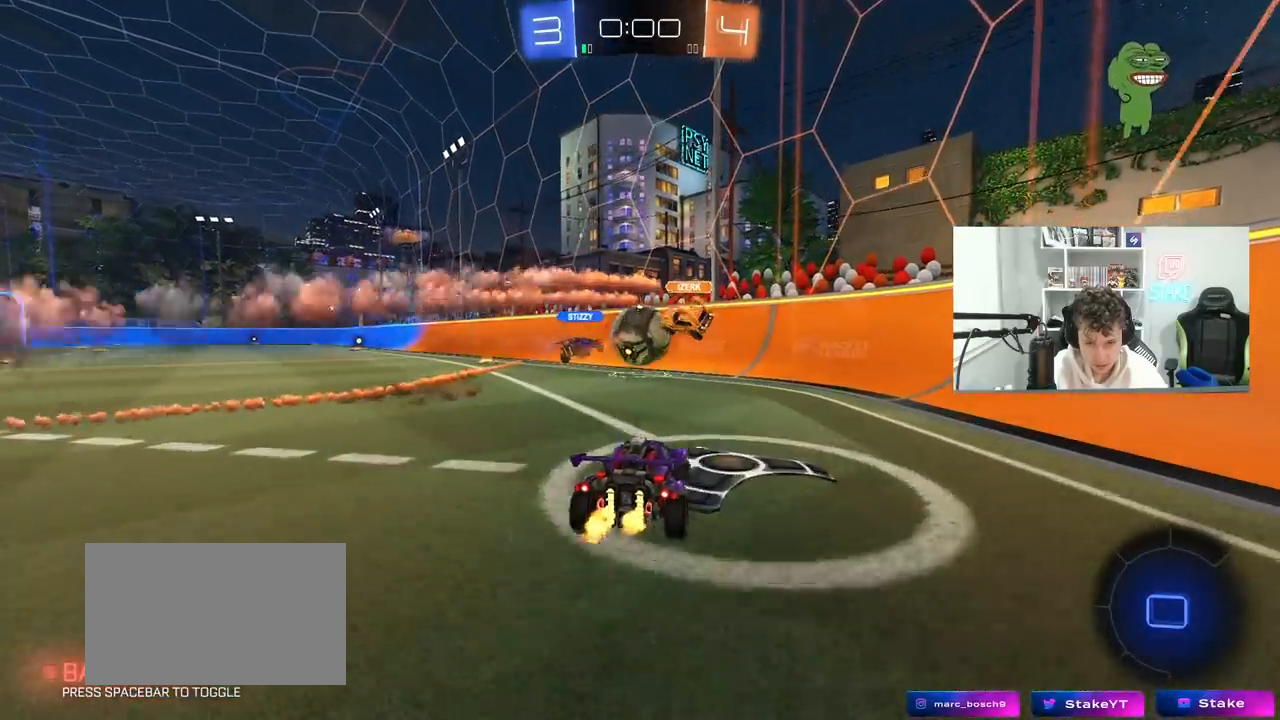
{"keys": ["w"], "mouse": [], "mouse_move": "still", "events": [[17, "a", "down"], [250, "a", "up"], [450, "a", "down"], [500, "a", "up"]]}
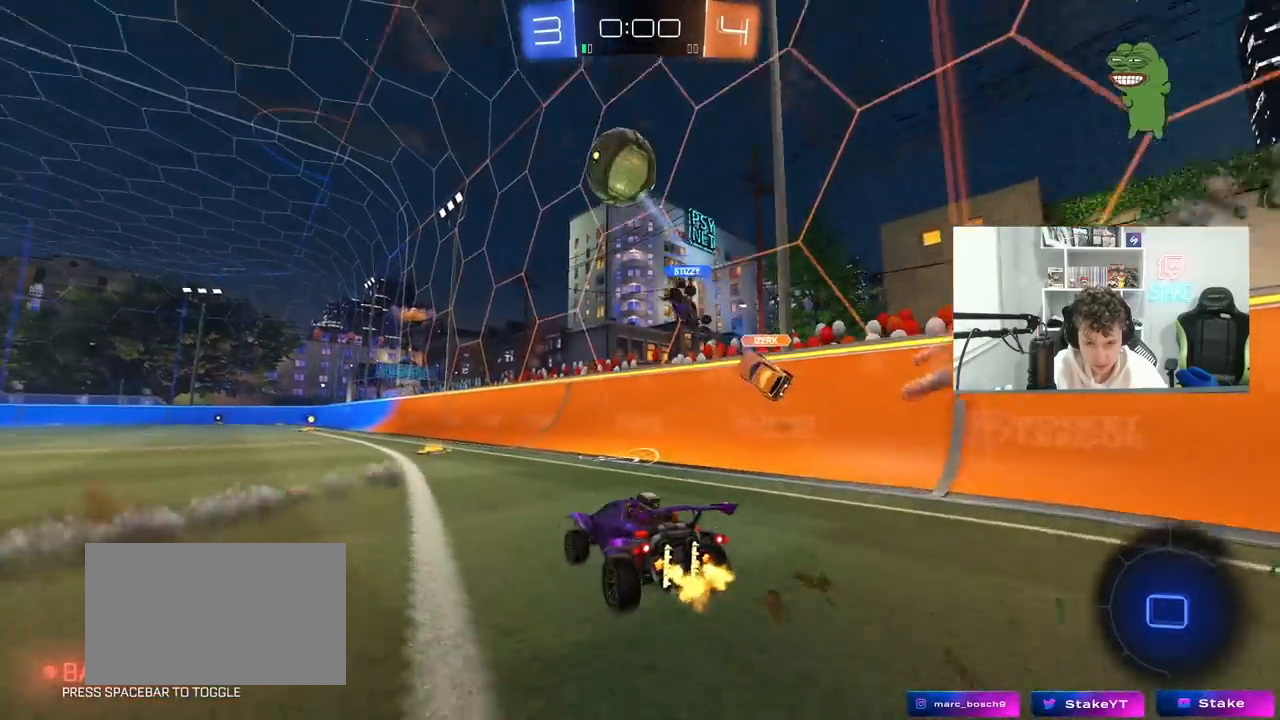
{"keys": [], "mouse": [], "mouse_move": "still", "events": [[233, "d", "down"], [317, "d", "up"], [417, "a", "down"], [500, "a", "up"], [500, "w", "up"]]}